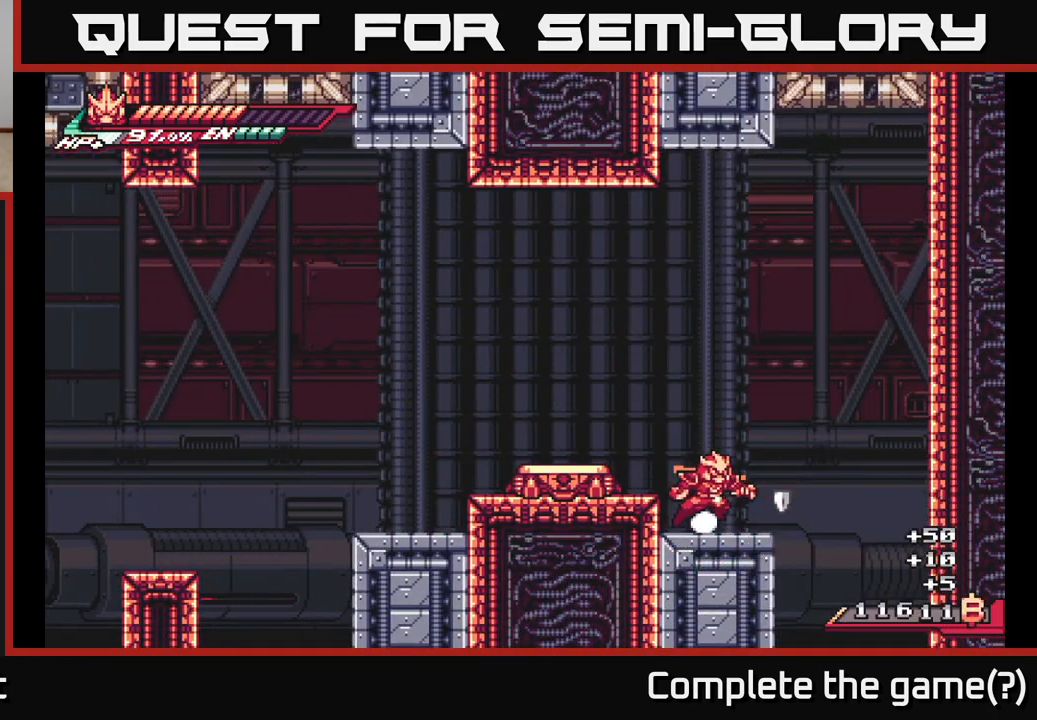
Gameplay with a controller (Xbox layout); each line is a JSON object with the inputs held at the frame after it. "events" lists button and stick changes between this image and that frame as [ms after this image, input, new state], when the widget could be followed in between.
{"buttons": ["L2"], "left_stick": "right", "right_stick": "center", "events": [[67, "L2", "down"], [150, "A", "down"], [450, "A", "up"]]}
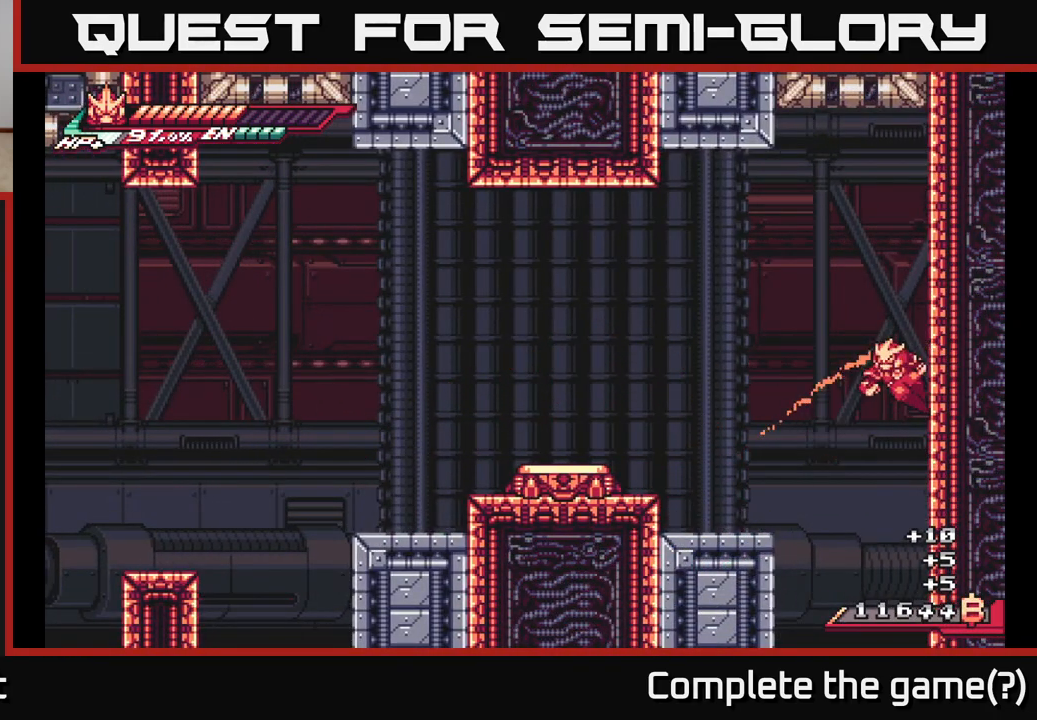
{"buttons": ["A", "L2"], "left_stick": "right", "right_stick": "center", "events": [[33, "A", "down"], [317, "A", "up"], [467, "A", "down"]]}
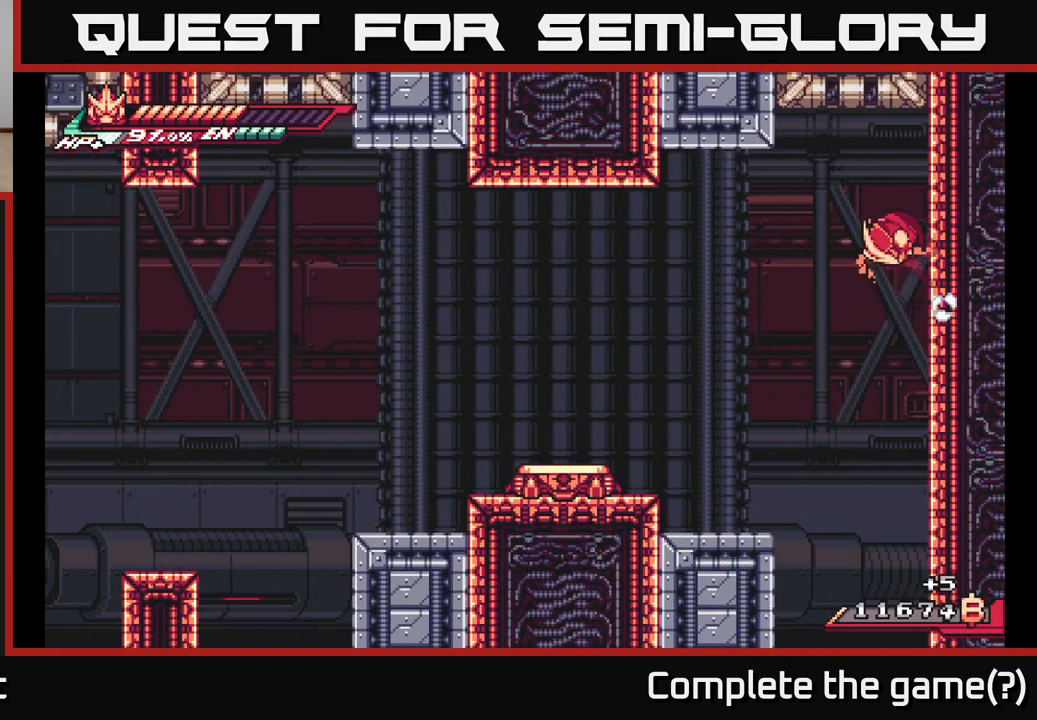
{"buttons": [], "left_stick": "up", "right_stick": "center", "events": [[50, "left_stick", "up"], [217, "X", "down"], [233, "L2", "up"], [417, "X", "up"], [467, "A", "up"]]}
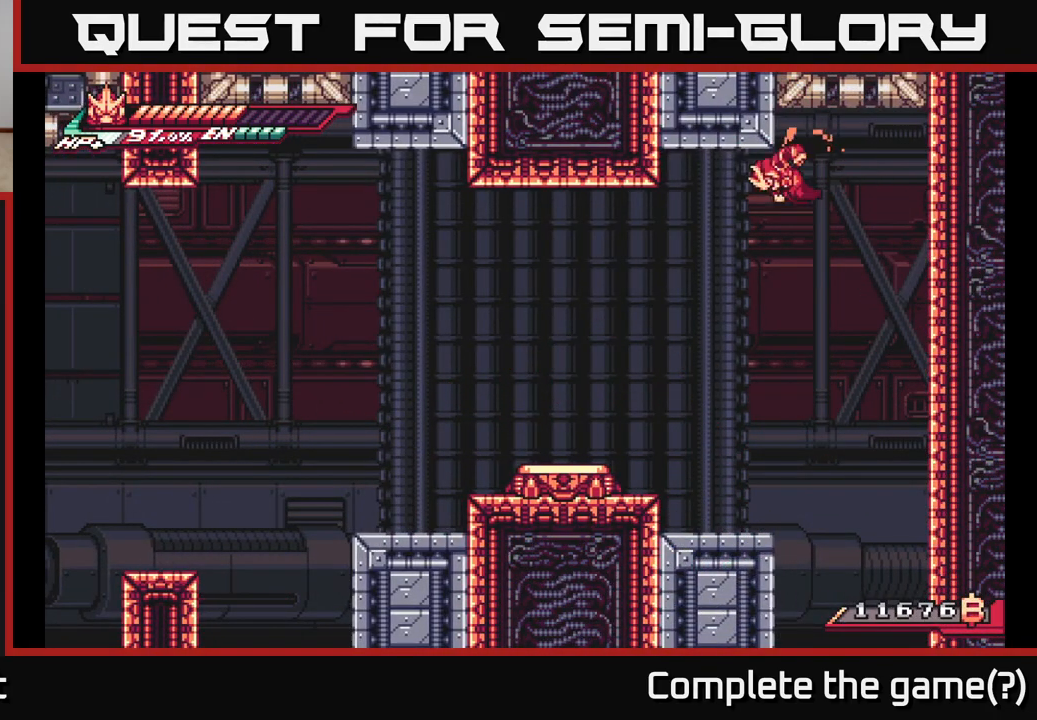
{"buttons": [], "left_stick": "center", "right_stick": "center", "events": [[33, "left_stick", "up-left"], [250, "left_stick", "center"]]}
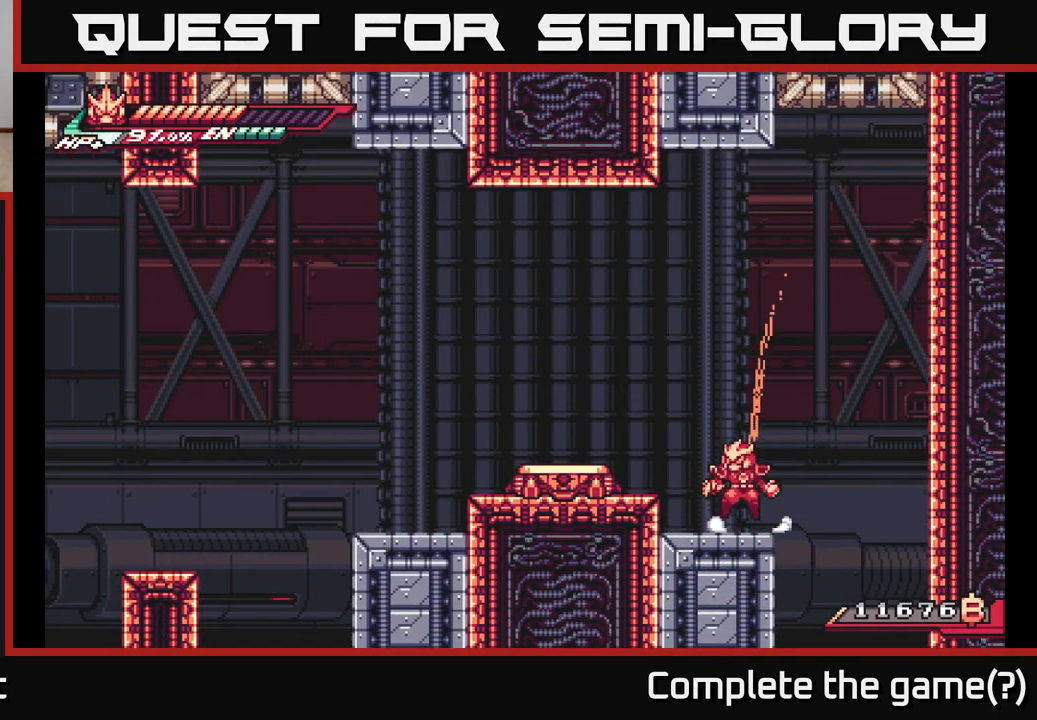
{"buttons": [], "left_stick": "left", "right_stick": "center", "events": [[17, "left_stick", "left"], [50, "A", "down"], [267, "A", "up"]]}
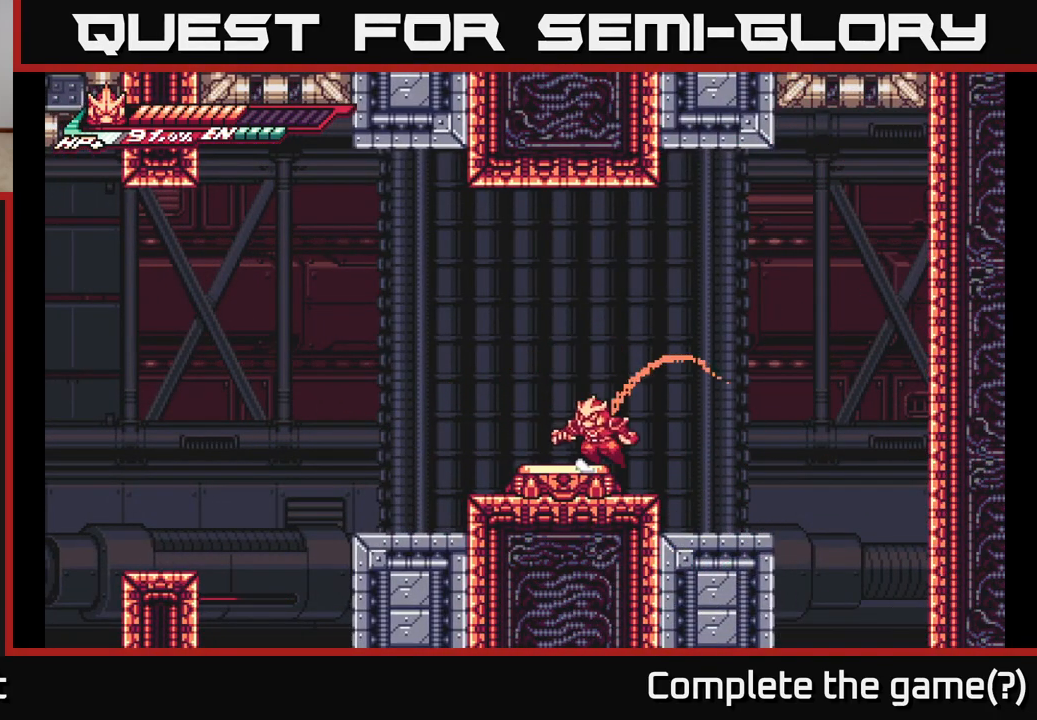
{"buttons": [], "left_stick": "center", "right_stick": "center", "events": [[200, "left_stick", "center"]]}
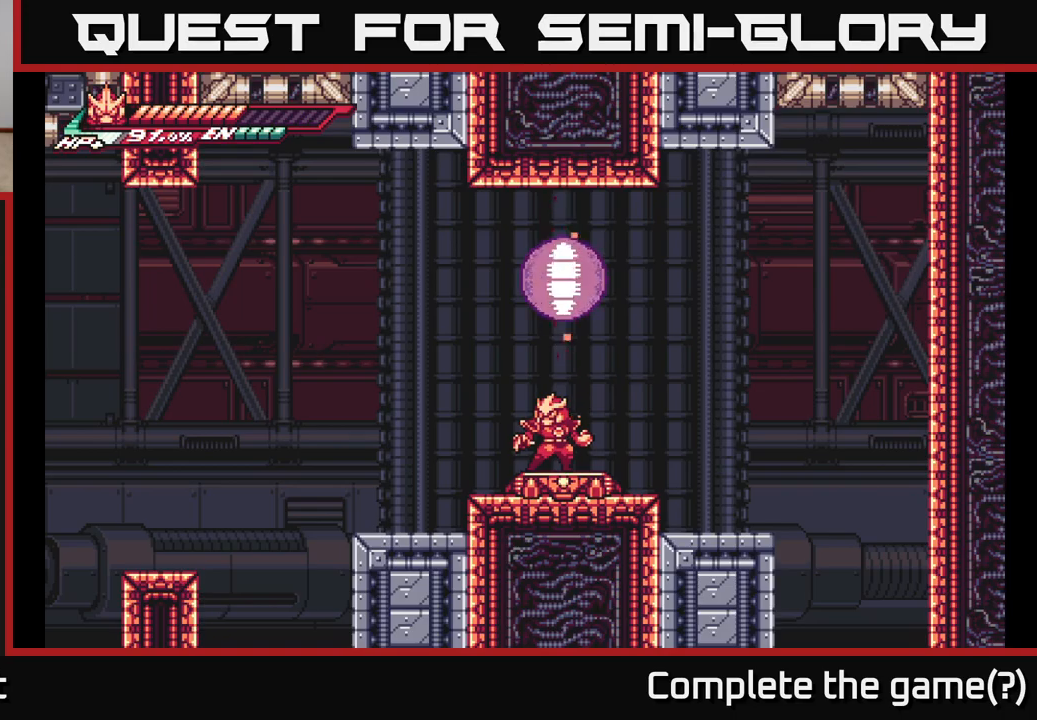
{"buttons": ["A"], "left_stick": "center", "right_stick": "center", "events": [[233, "A", "down"]]}
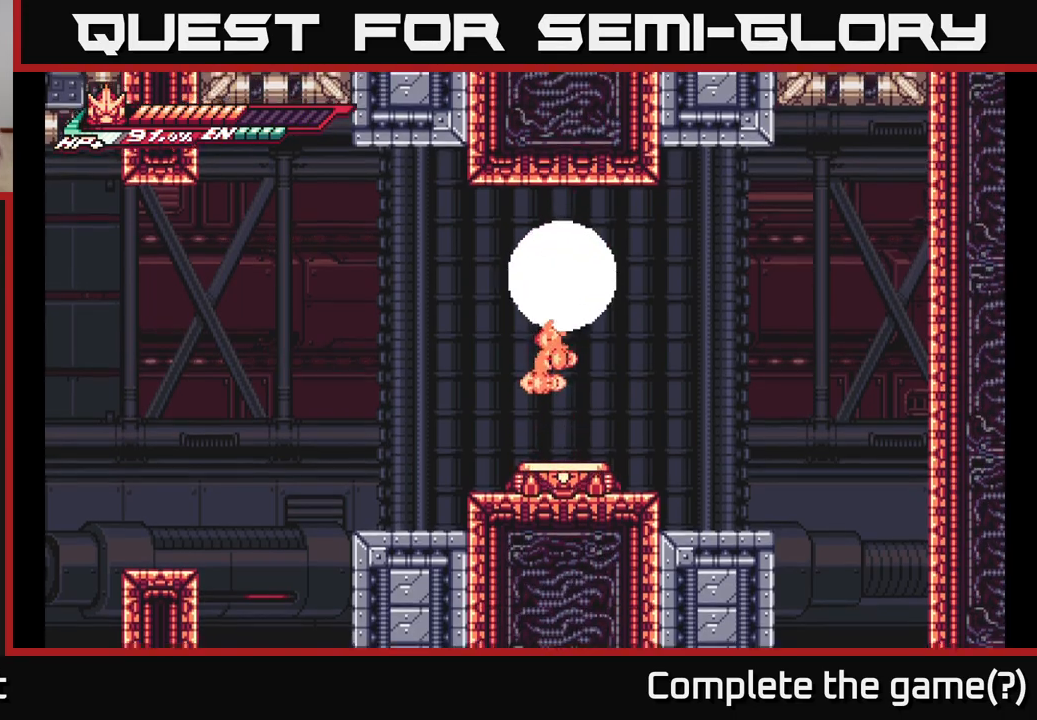
{"buttons": [], "left_stick": "center", "right_stick": "center", "events": [[133, "A", "up"]]}
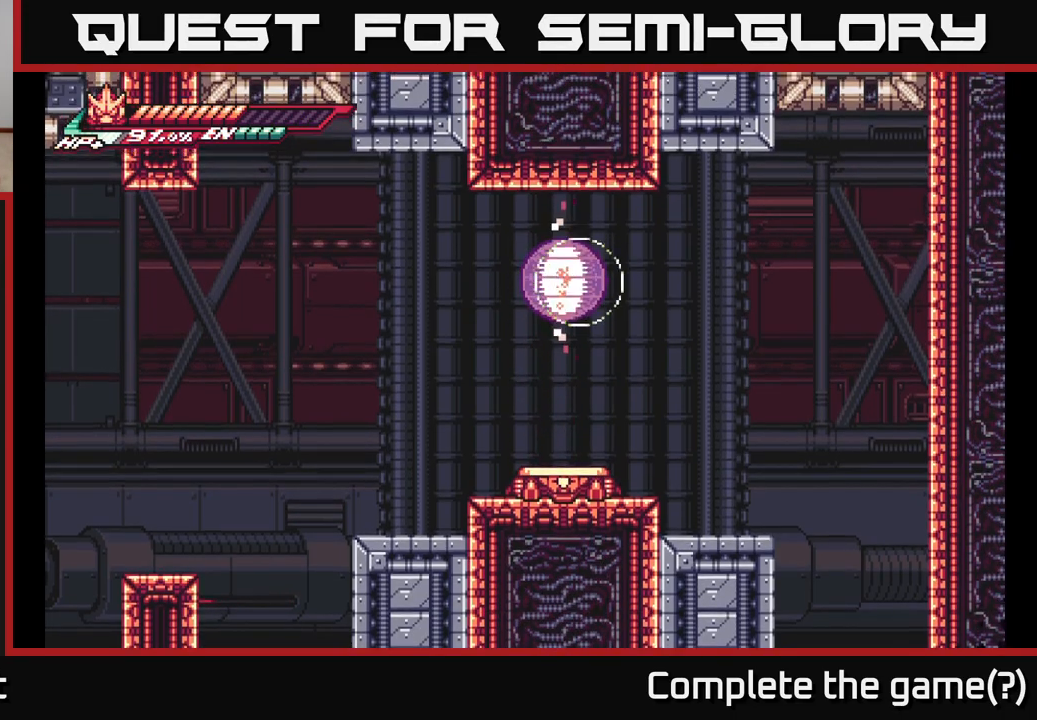
{"buttons": [], "left_stick": "center", "right_stick": "center", "events": []}
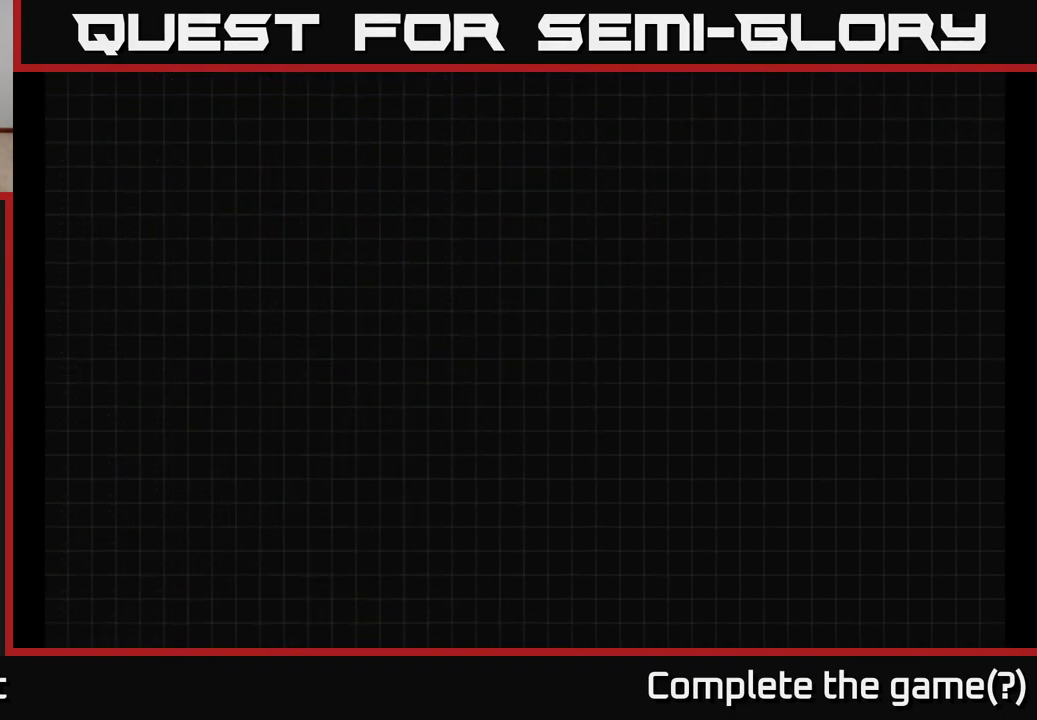
{"buttons": [], "left_stick": "center", "right_stick": "center", "events": []}
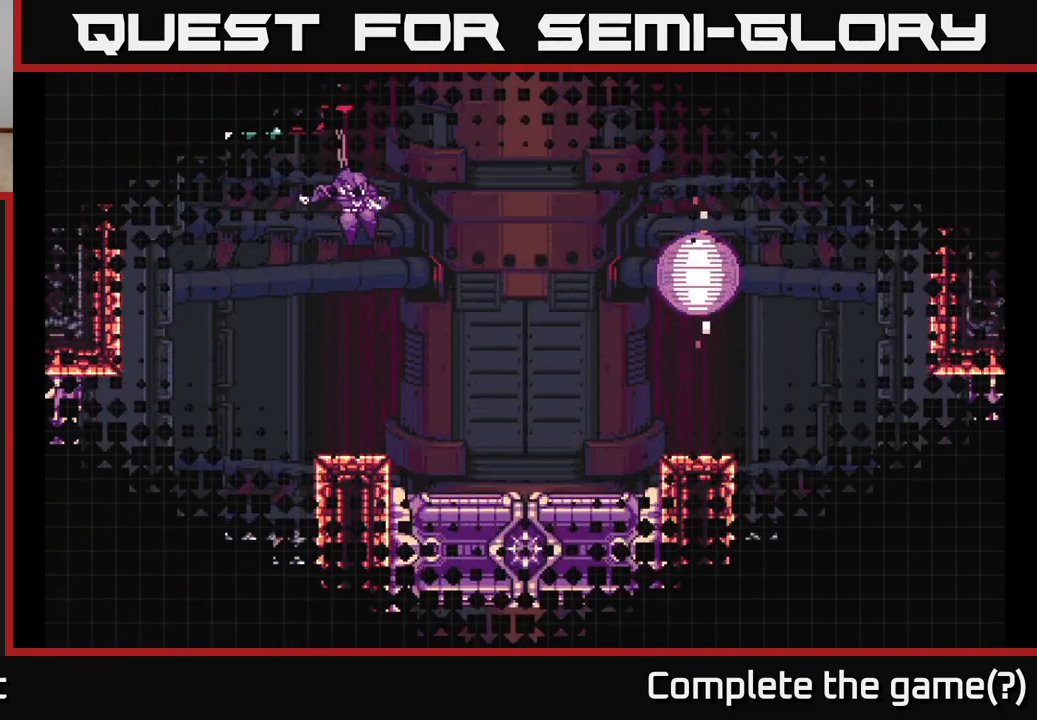
{"buttons": [], "left_stick": "center", "right_stick": "center", "events": []}
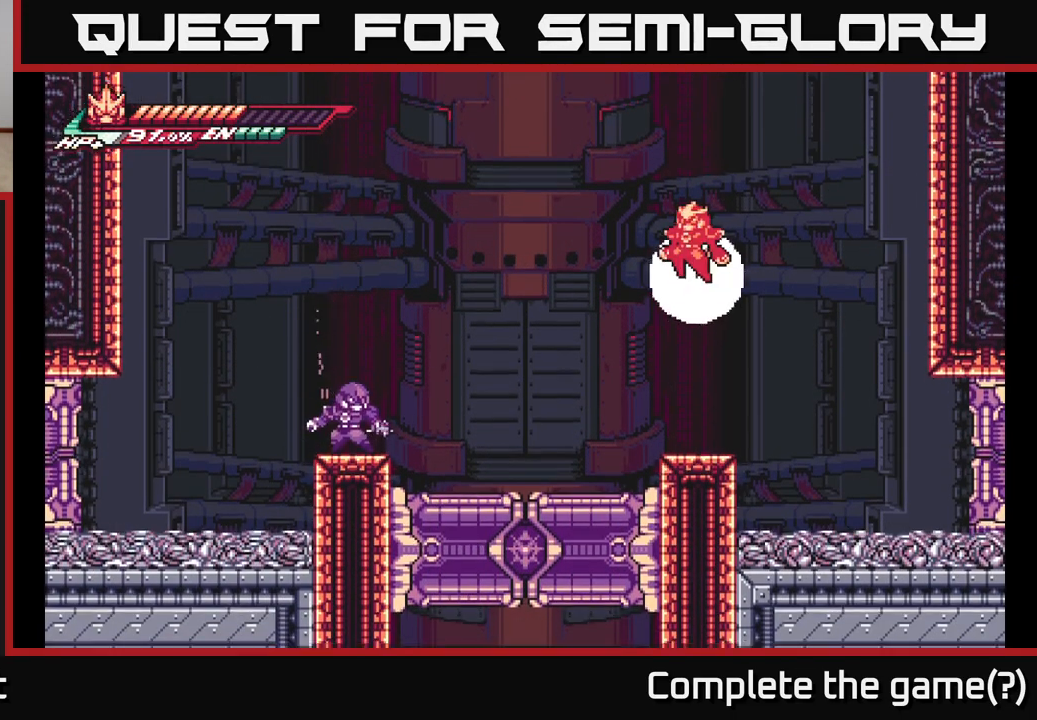
{"buttons": [], "left_stick": "center", "right_stick": "center", "events": []}
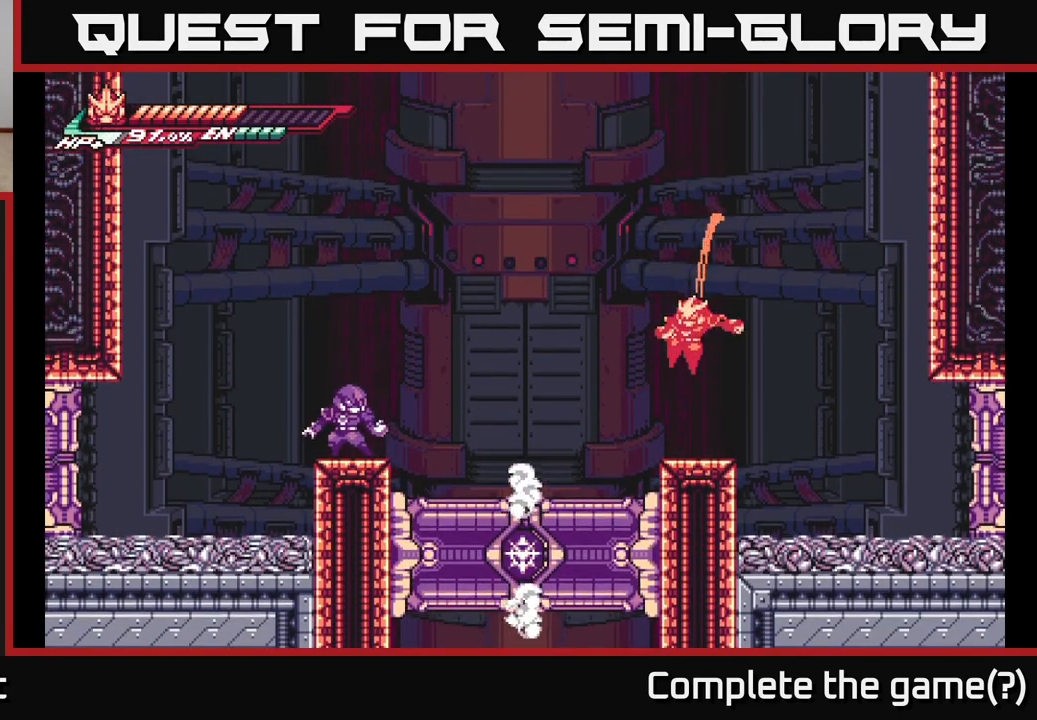
{"buttons": ["A", "L2"], "left_stick": "left", "right_stick": "center", "events": [[267, "L2", "down"], [283, "left_stick", "left"], [317, "A", "down"]]}
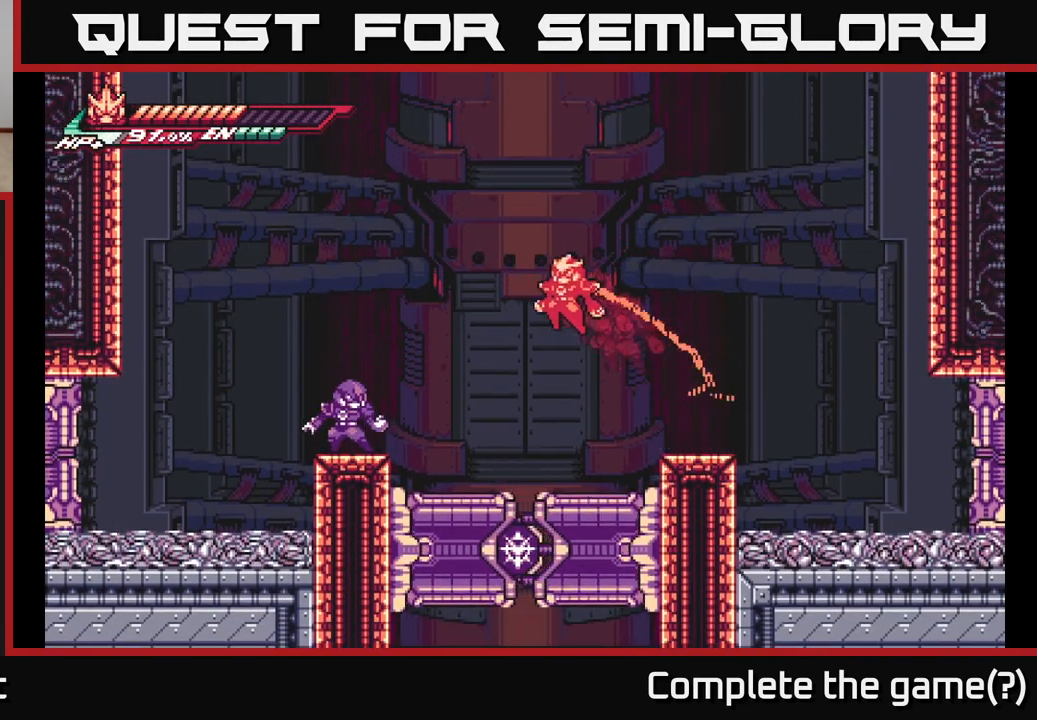
{"buttons": ["L2"], "left_stick": "left", "right_stick": "center", "events": [[467, "A", "up"]]}
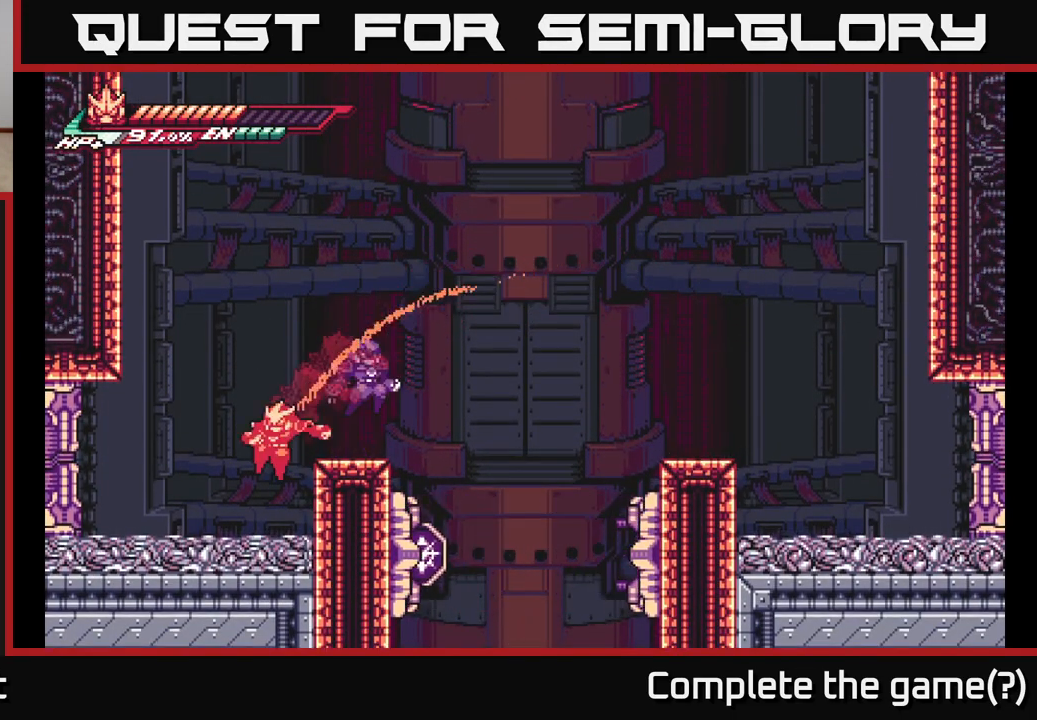
{"buttons": ["A", "L2"], "left_stick": "right", "right_stick": "center", "events": [[67, "L2", "up"], [167, "left_stick", "center"], [233, "L2", "down"], [233, "left_stick", "right"], [250, "A", "down"]]}
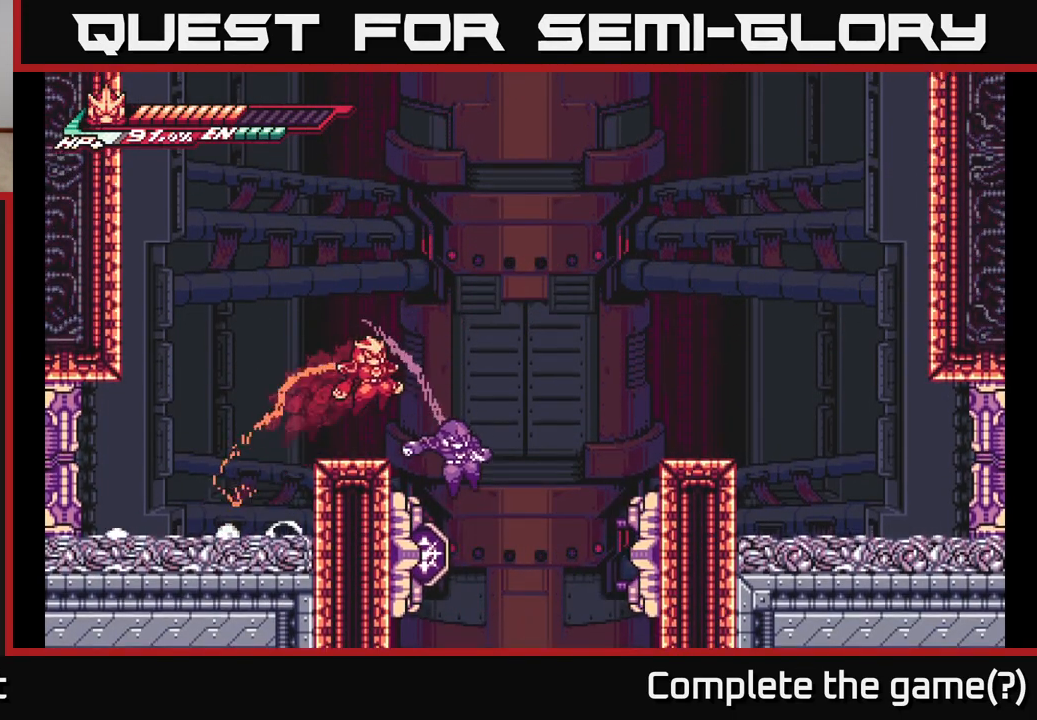
{"buttons": [], "left_stick": "center", "right_stick": "center", "events": [[233, "A", "up"], [283, "L2", "up"], [333, "left_stick", "center"]]}
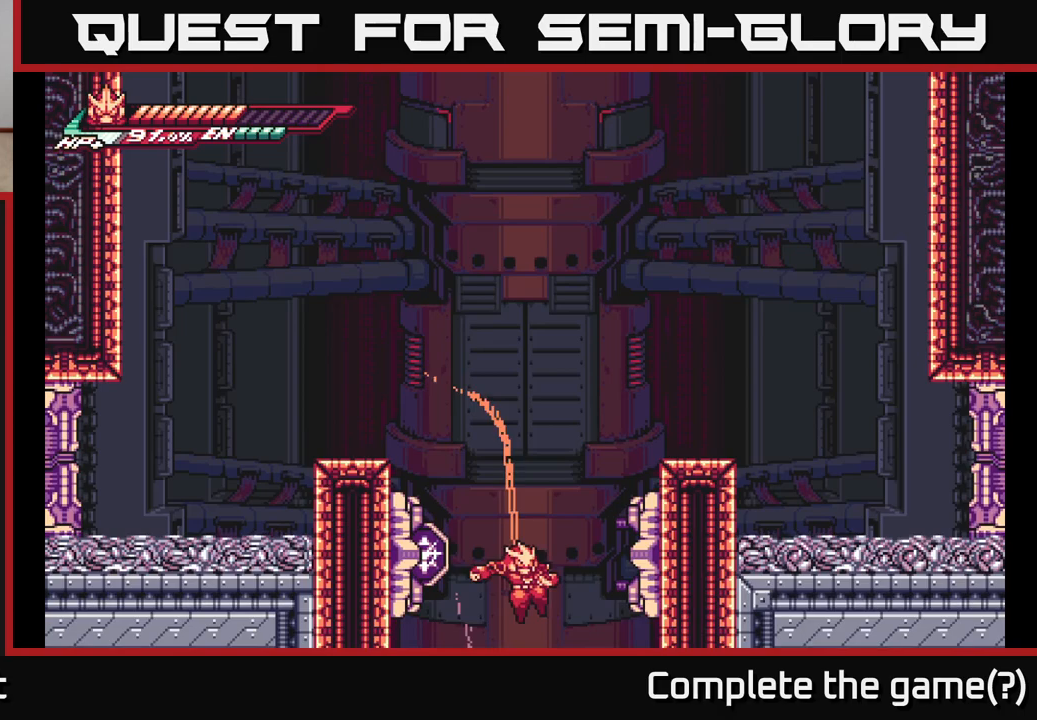
{"buttons": [], "left_stick": "center", "right_stick": "center", "events": []}
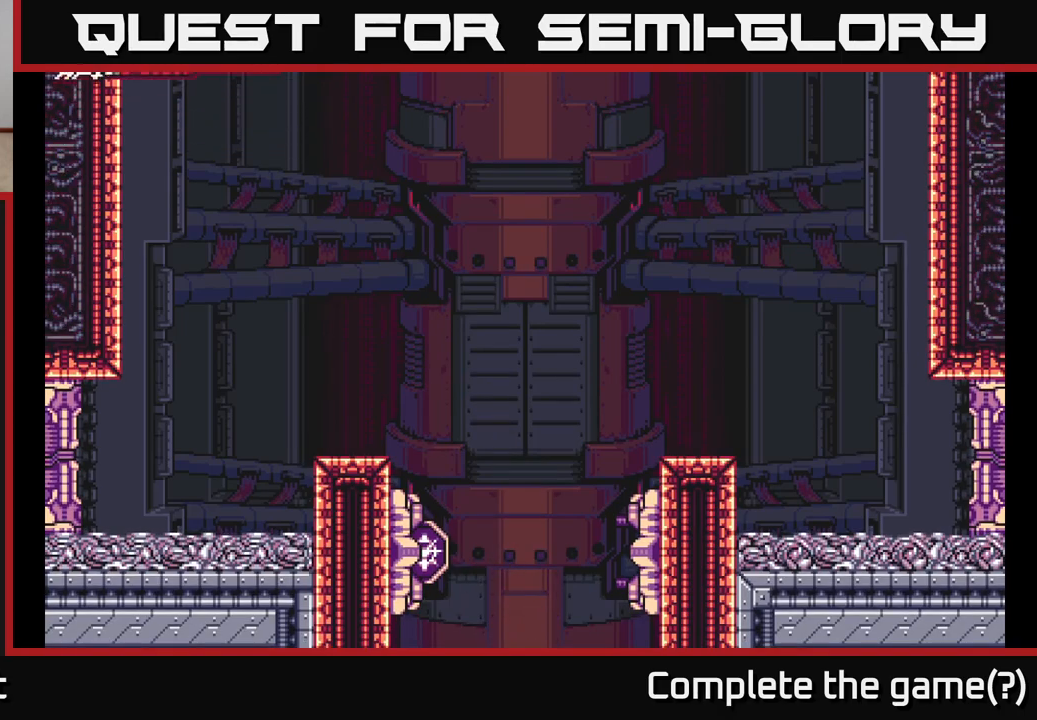
{"buttons": [], "left_stick": "center", "right_stick": "center", "events": []}
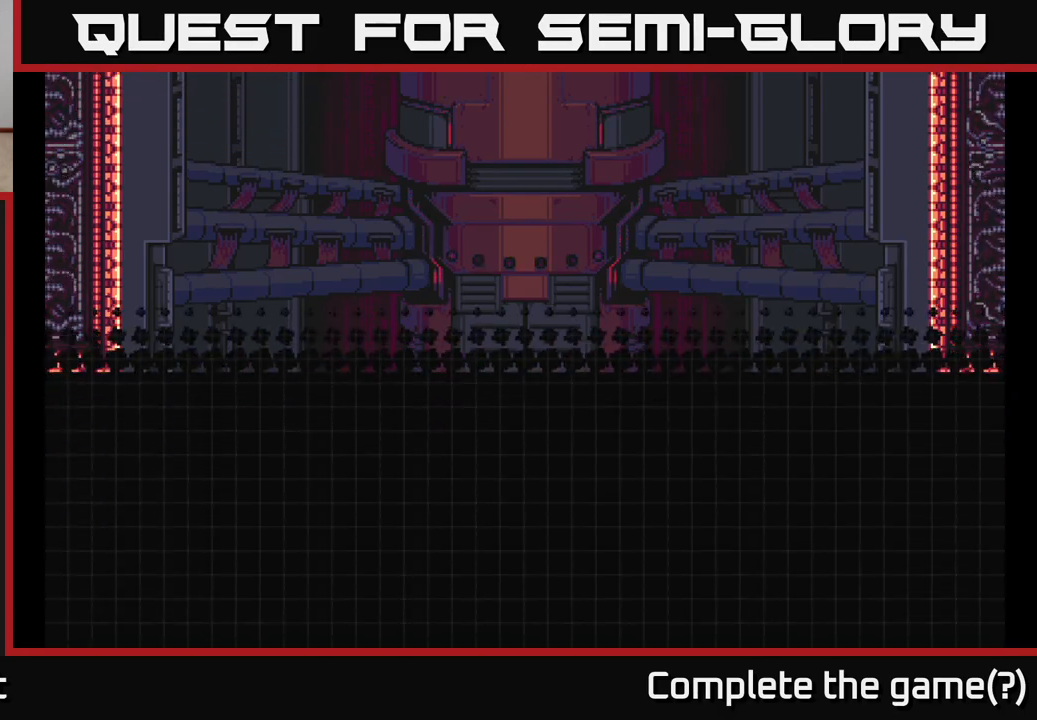
{"buttons": [], "left_stick": "center", "right_stick": "center", "events": []}
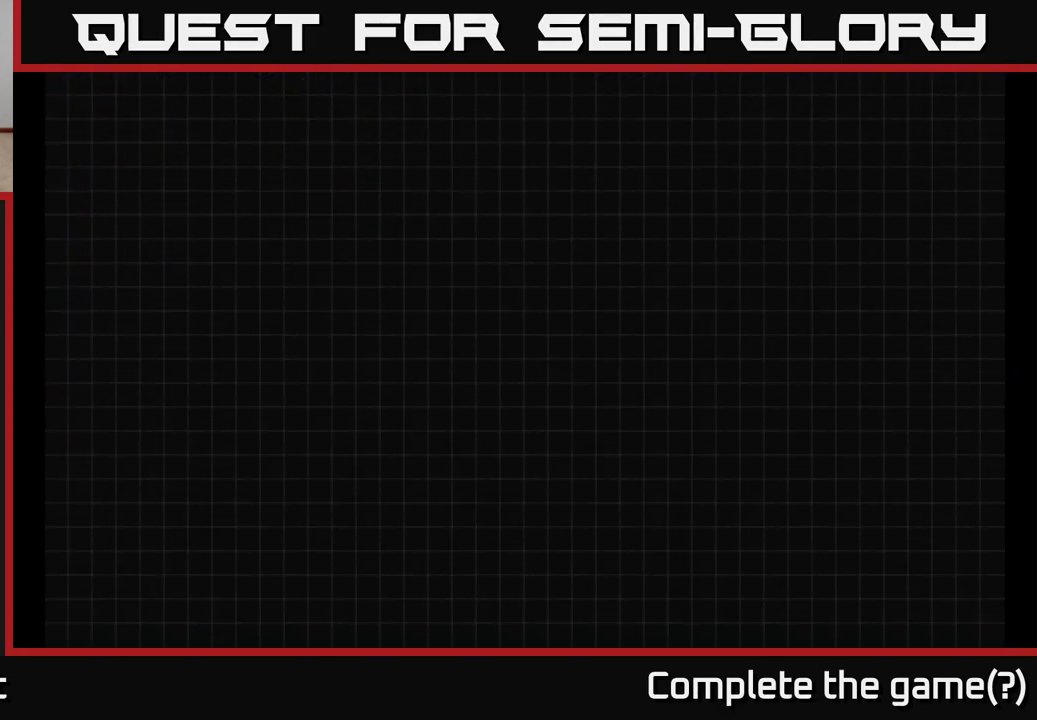
{"buttons": [], "left_stick": "center", "right_stick": "center", "events": []}
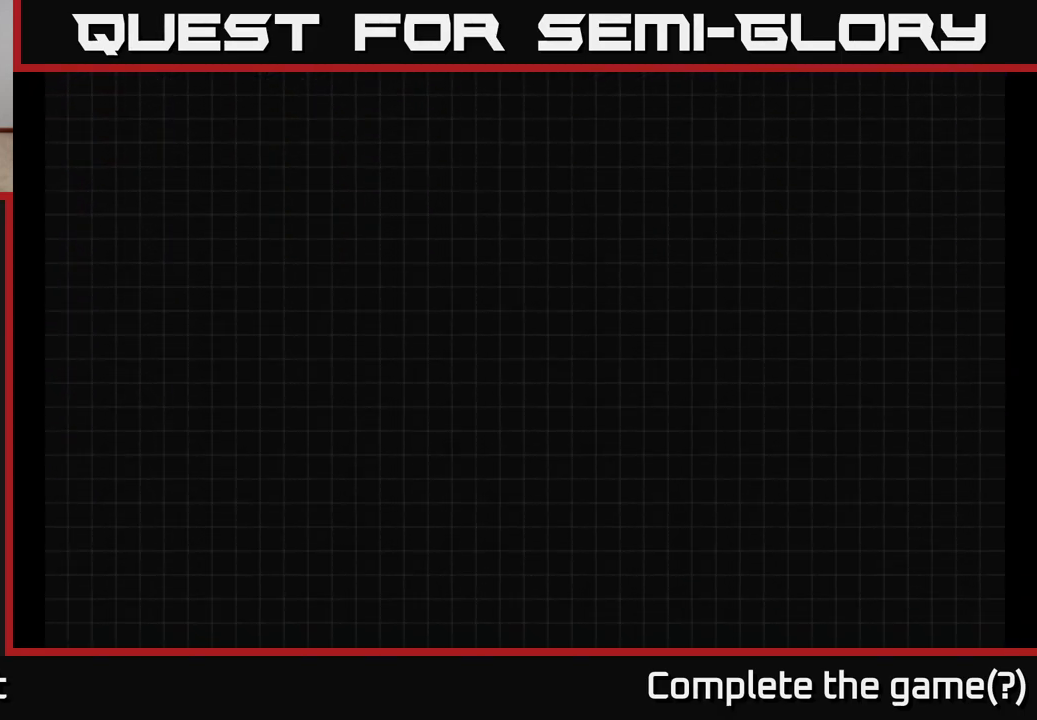
{"buttons": [], "left_stick": "center", "right_stick": "center", "events": []}
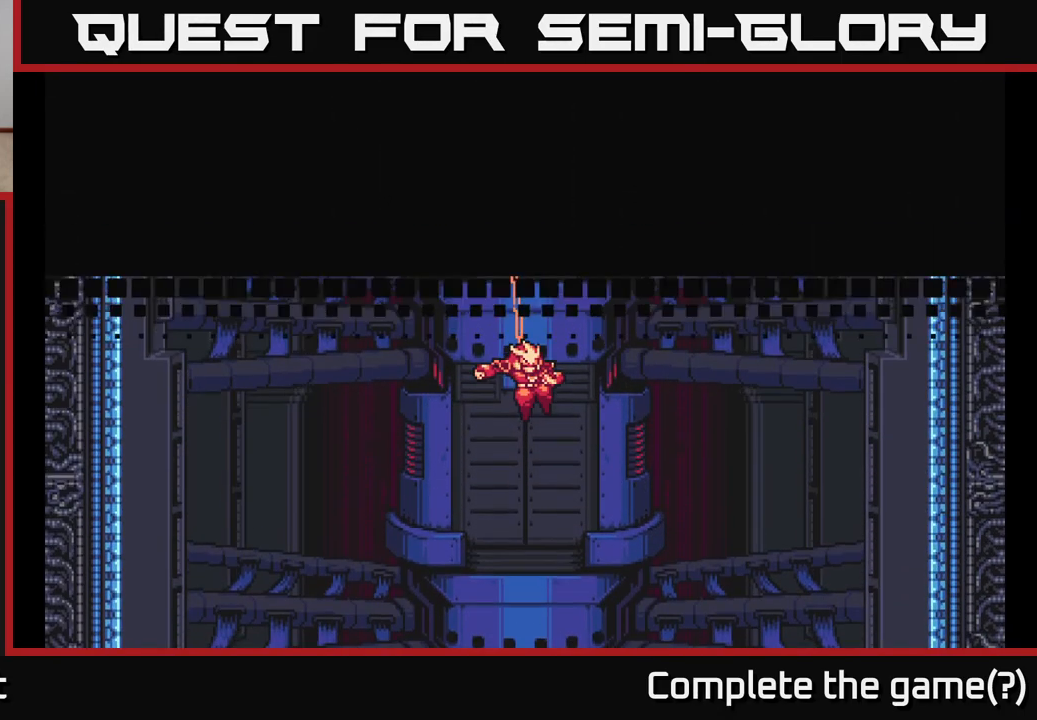
{"buttons": [], "left_stick": "center", "right_stick": "center", "events": []}
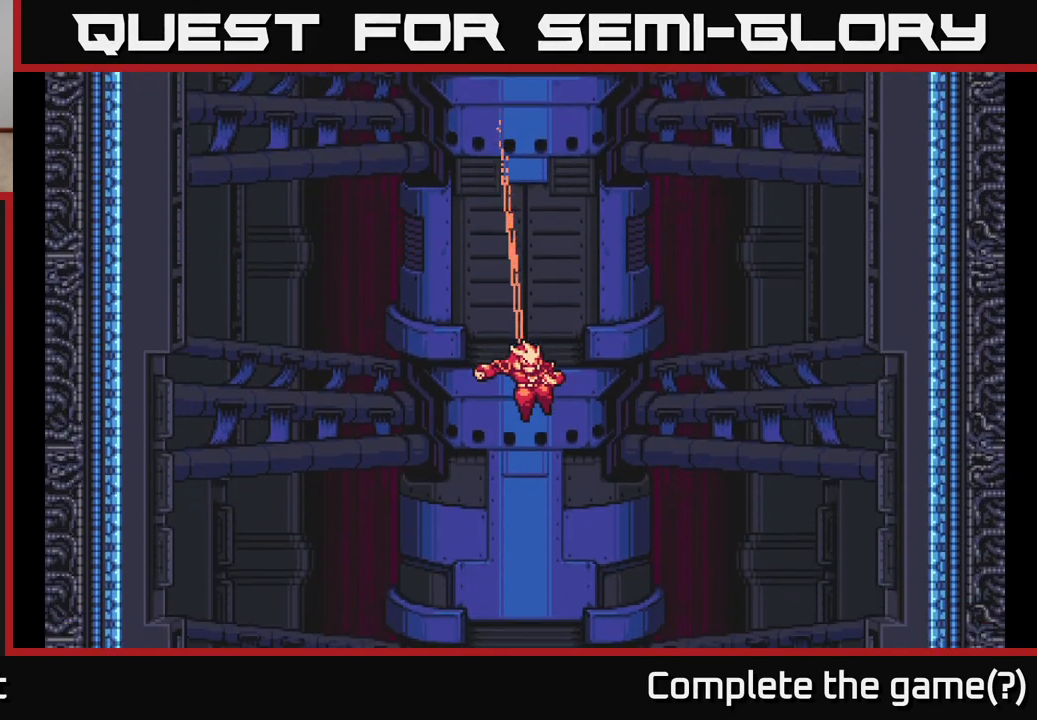
{"buttons": [], "left_stick": "center", "right_stick": "center", "events": []}
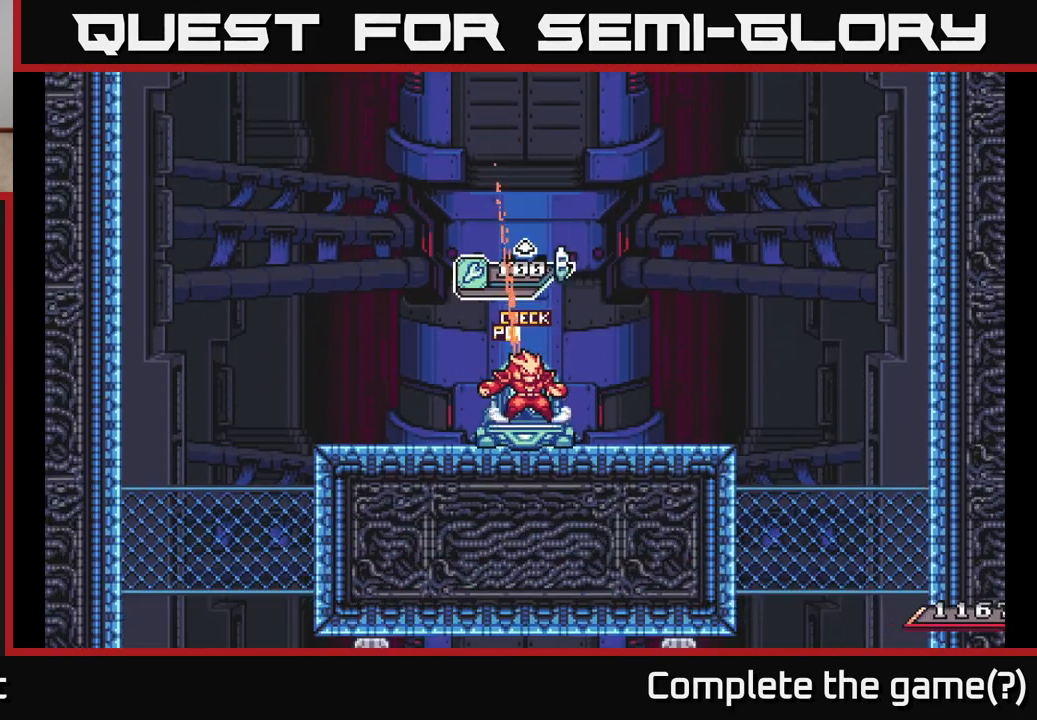
{"buttons": ["A", "L2"], "left_stick": "right", "right_stick": "center", "events": [[400, "L2", "down"], [400, "left_stick", "right"], [433, "A", "down"]]}
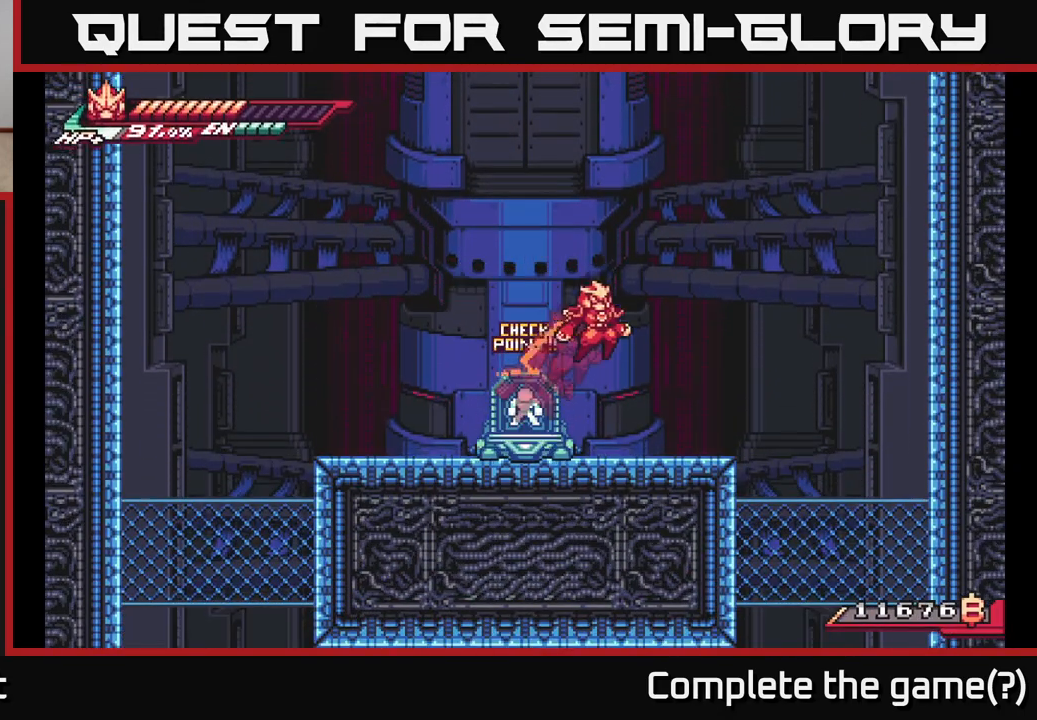
{"buttons": [], "left_stick": "right", "right_stick": "center", "events": [[217, "A", "up"], [283, "L2", "up"]]}
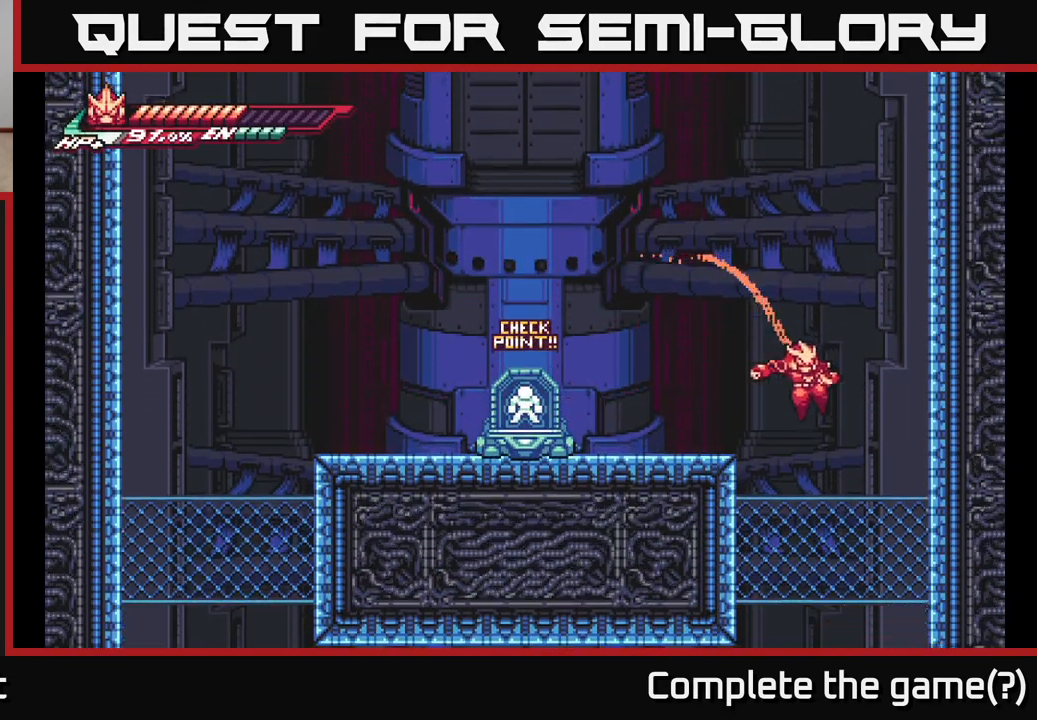
{"buttons": [], "left_stick": "center", "right_stick": "center", "events": [[67, "left_stick", "center"]]}
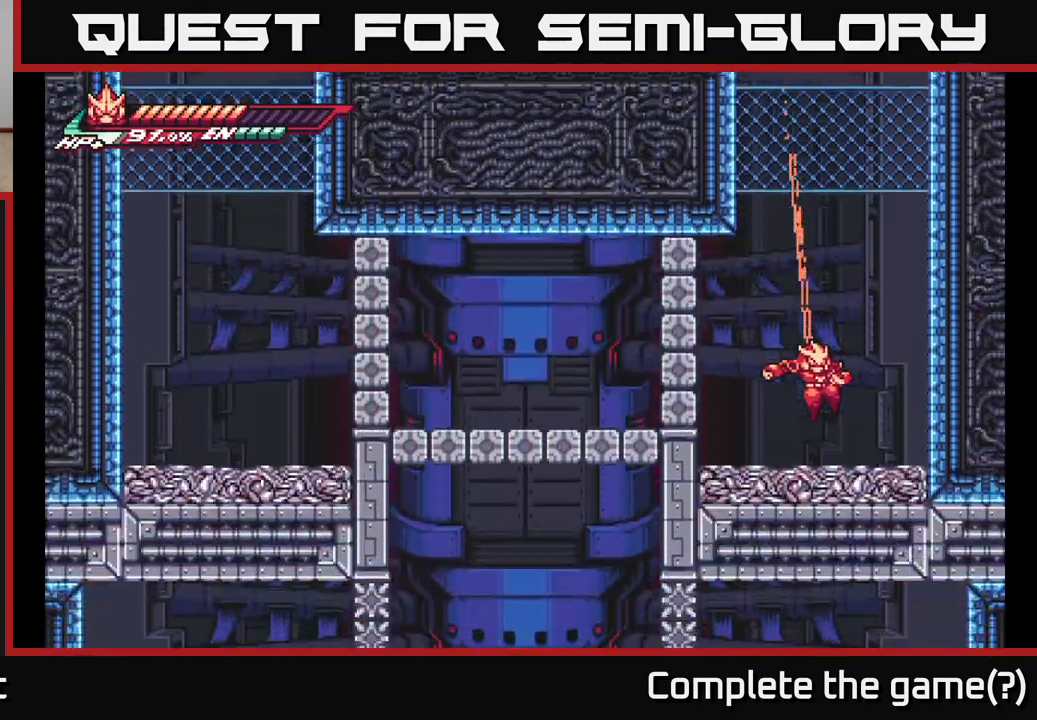
{"buttons": ["A", "X", "L2"], "left_stick": "left", "right_stick": "center", "events": [[250, "left_stick", "left"], [283, "A", "down"], [283, "L2", "down"], [350, "X", "down"]]}
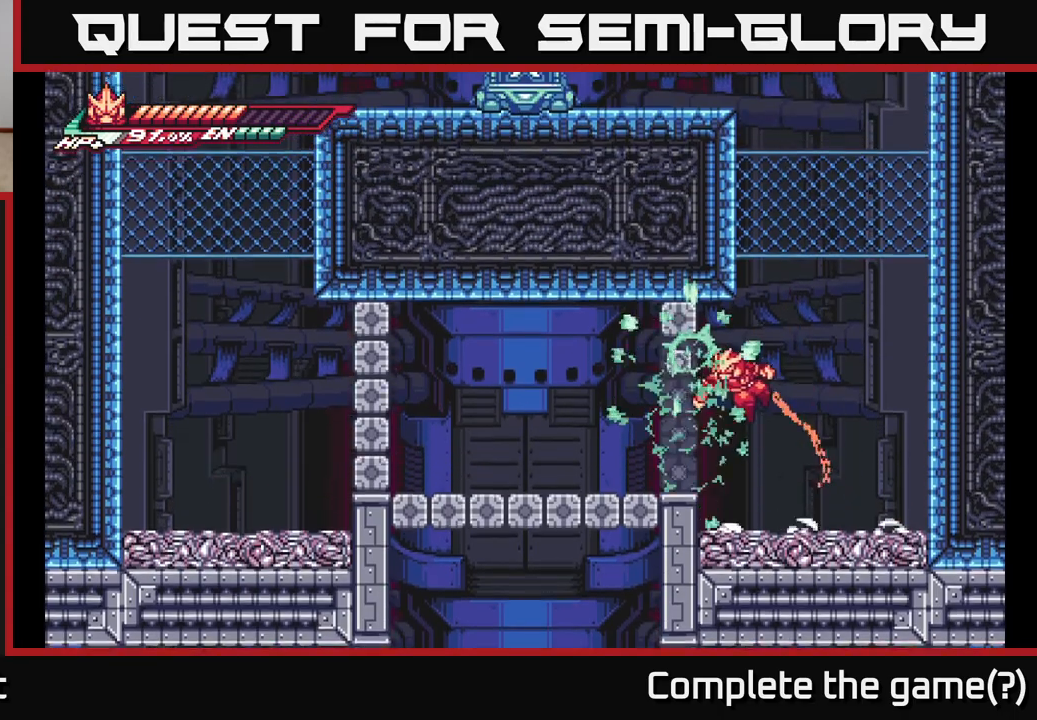
{"buttons": [], "left_stick": "center", "right_stick": "center", "events": [[50, "L2", "up"], [67, "X", "up"], [183, "A", "up"], [417, "left_stick", "center"]]}
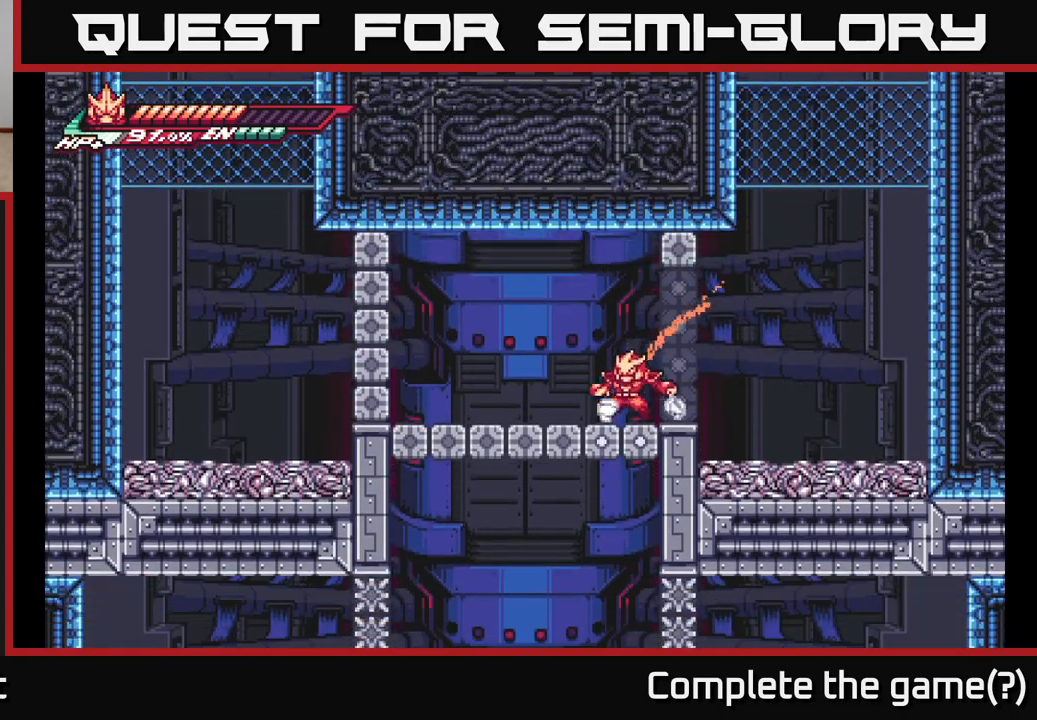
{"buttons": ["A", "L2"], "left_stick": "left", "right_stick": "center", "events": [[233, "L2", "down"], [250, "left_stick", "left"], [433, "A", "down"]]}
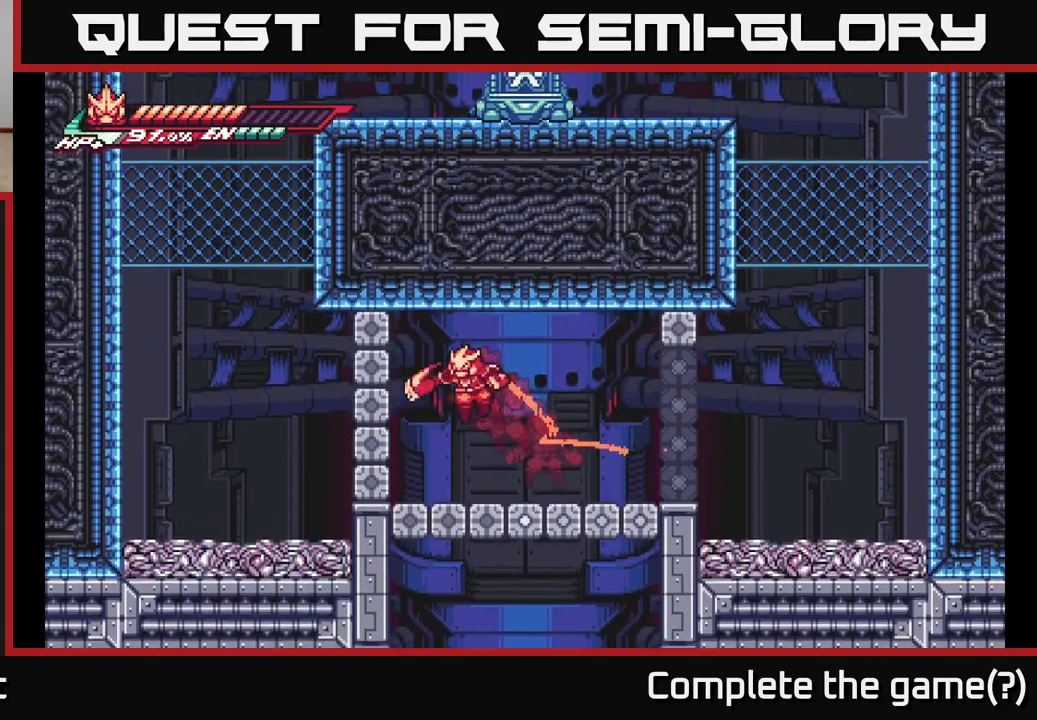
{"buttons": [], "left_stick": "right", "right_stick": "center", "events": [[33, "X", "down"], [50, "A", "up"], [133, "X", "up"], [183, "L2", "up"], [233, "left_stick", "center"], [350, "left_stick", "right"]]}